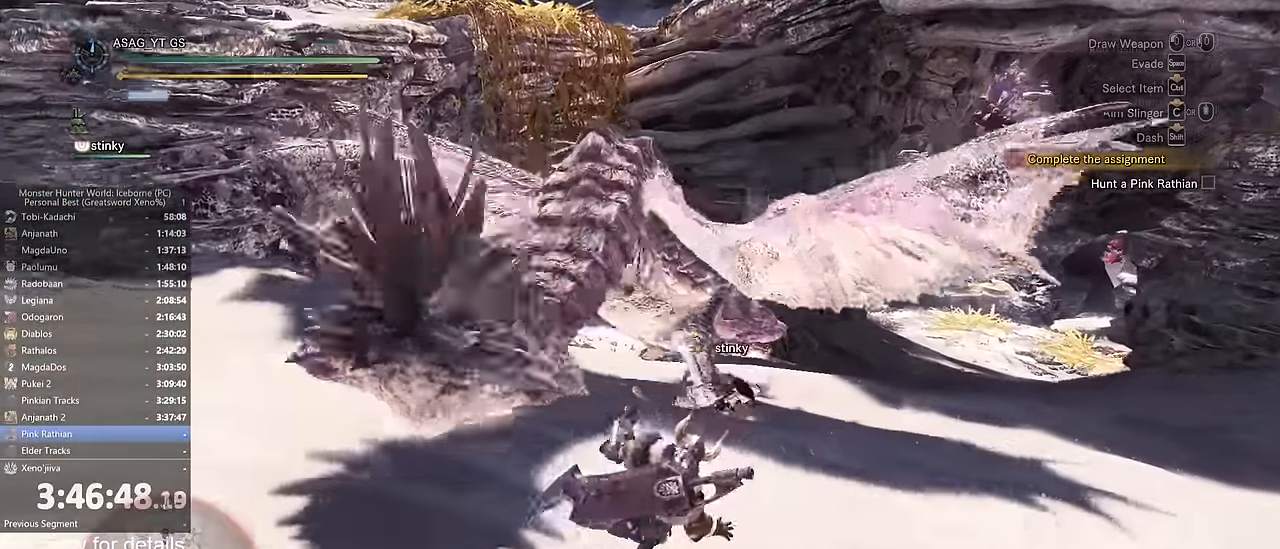
Gameplay with keyboard and mouse; each line is a JSON object with the keys and mouse buttons held at the frame after it. "events" lists presses ("down") and releases ("up") of "1", "2", "3", "4", "5", "a", "alt", "c", "caps_lock", "ctrl", "d", "e", "f", "g", "q", "r", "s", "shift", "space", "t", "tab", "v", "w", "x", "z", "mouse_left", "mouse_wheel" and "mouse_right" between this image and that frame as [ms after this image, input, new state], when the widget could be followed in between. "mouse_left", "mouse_wheel", "mouse_right" = the "left", "wheel", "right" buttons of the "mouse" list. No other keys are recorded. "wheel" means that the mouse wheel is clicked or scrolled. Not read: mouse_move.
{"keys": ["shift", "w"], "mouse": ["left"], "events": []}
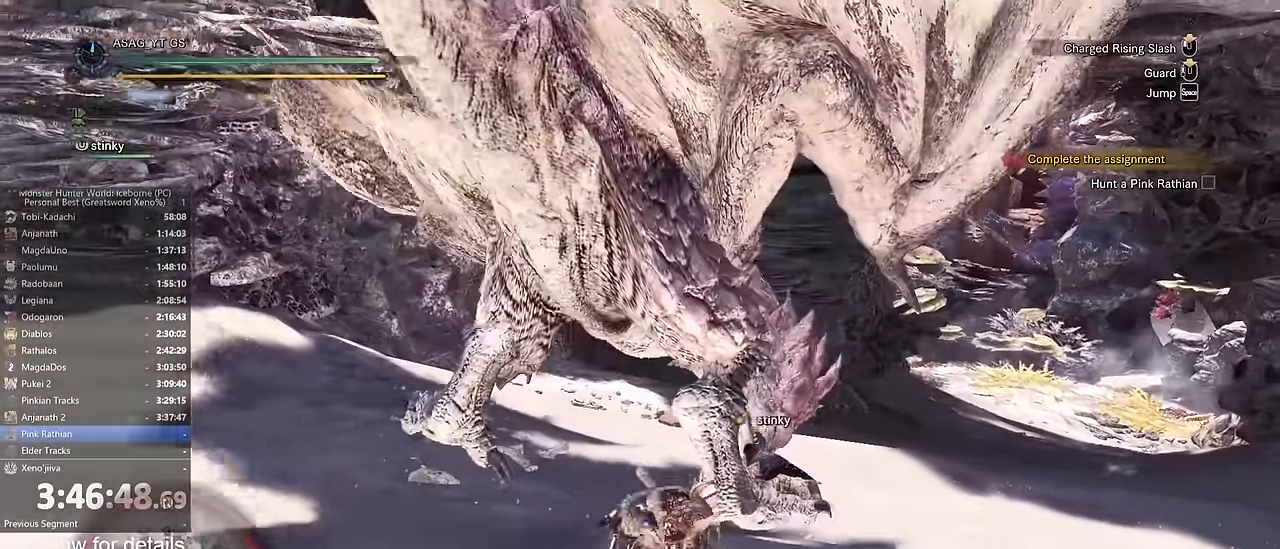
{"keys": ["w"], "mouse": [], "events": [[250, "mouse_left", "up"], [334, "shift", "up"]]}
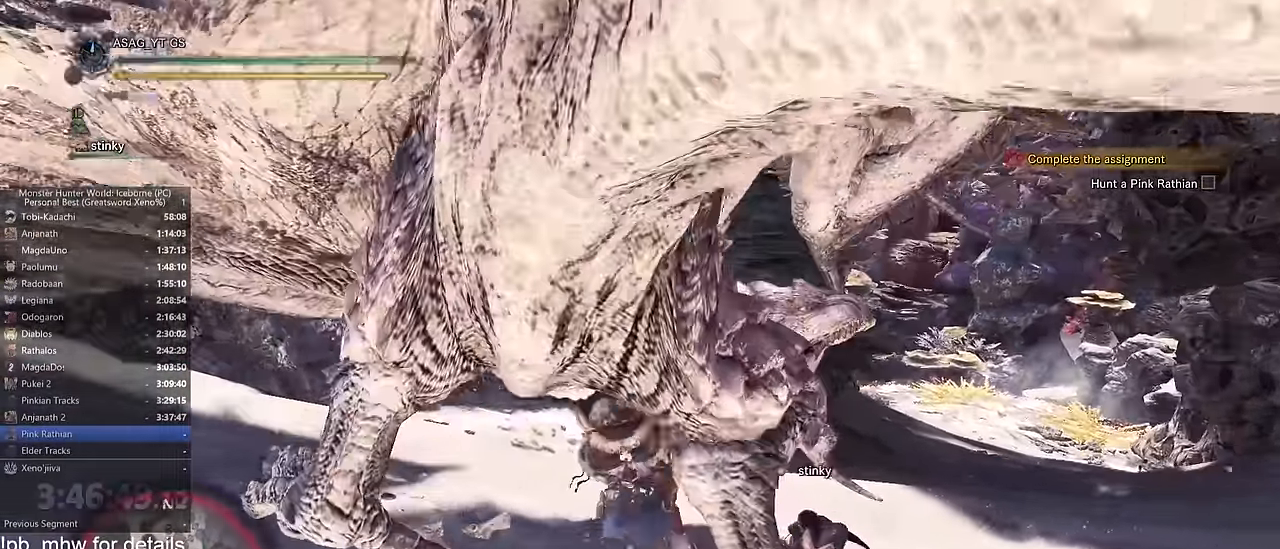
{"keys": ["w"], "mouse": [], "events": []}
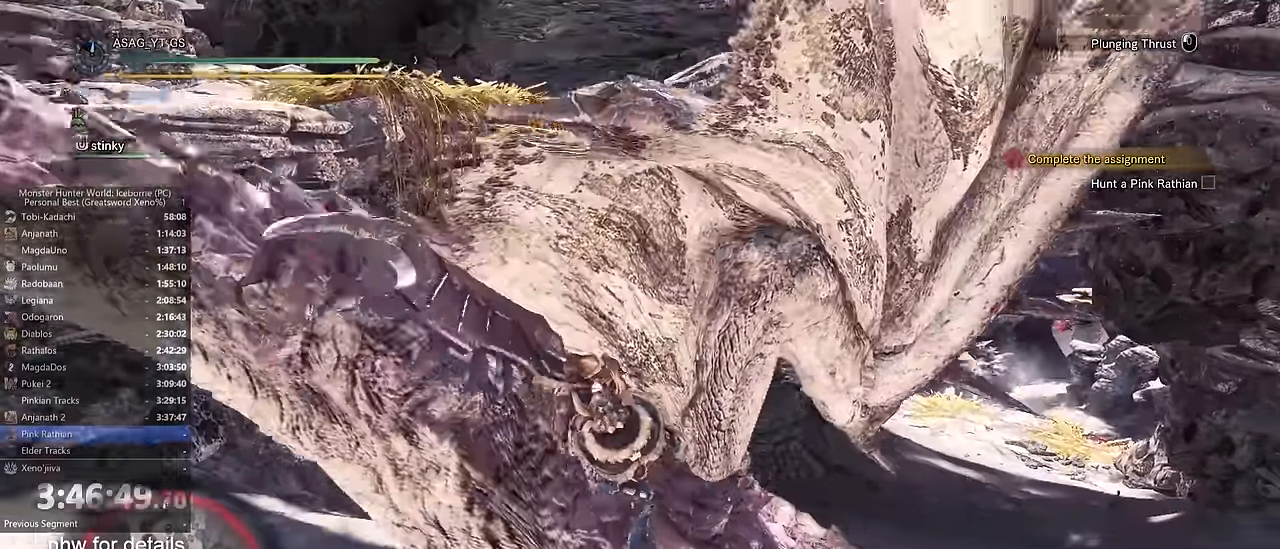
{"keys": ["w"], "mouse": [], "events": [[134, "mouse_left", "down"], [317, "mouse_left", "up"], [417, "mouse_left", "down"], [467, "mouse_left", "up"]]}
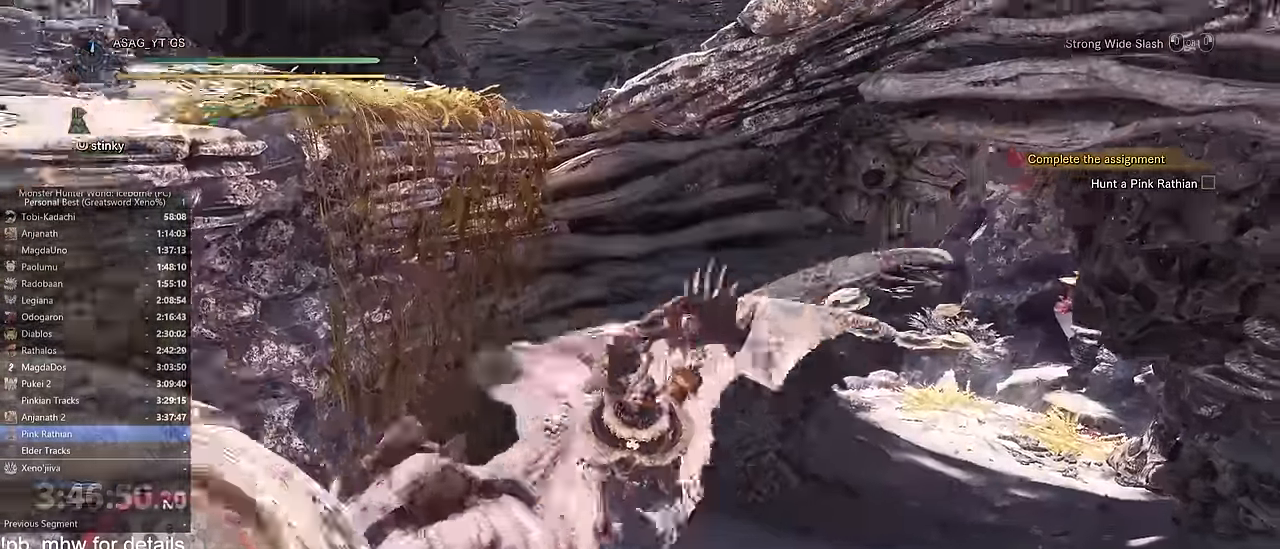
{"keys": [], "mouse": [], "events": [[217, "mouse_left", "down"], [233, "a", "down"], [233, "w", "up"], [250, "mouse_left", "up"], [333, "a", "up"]]}
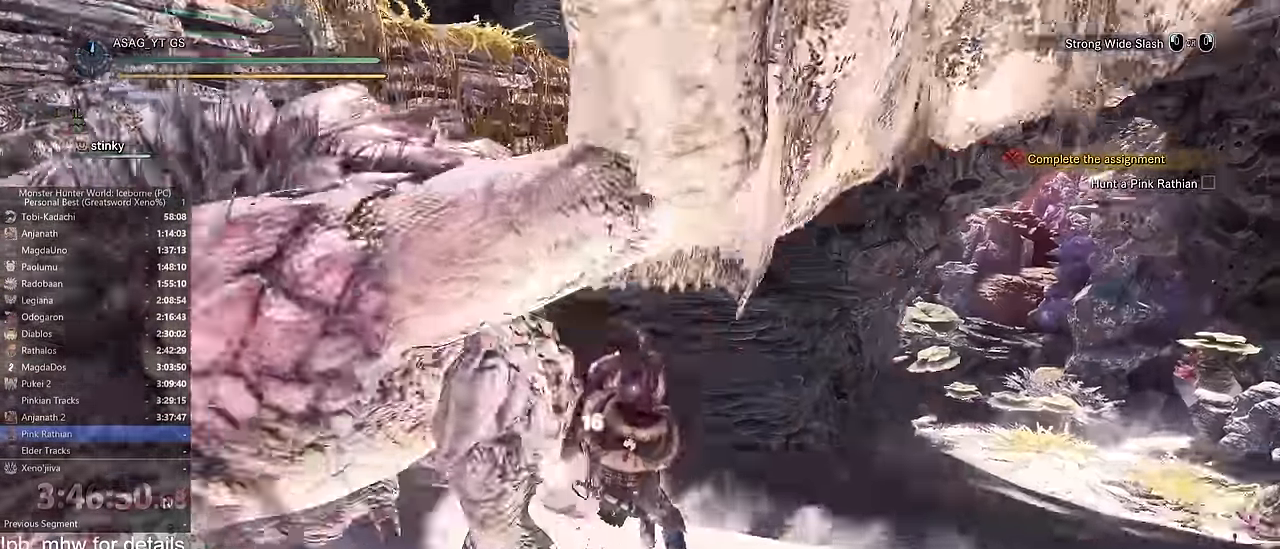
{"keys": ["d"], "mouse": [], "events": [[167, "w", "down"], [250, "d", "down"], [300, "w", "up"]]}
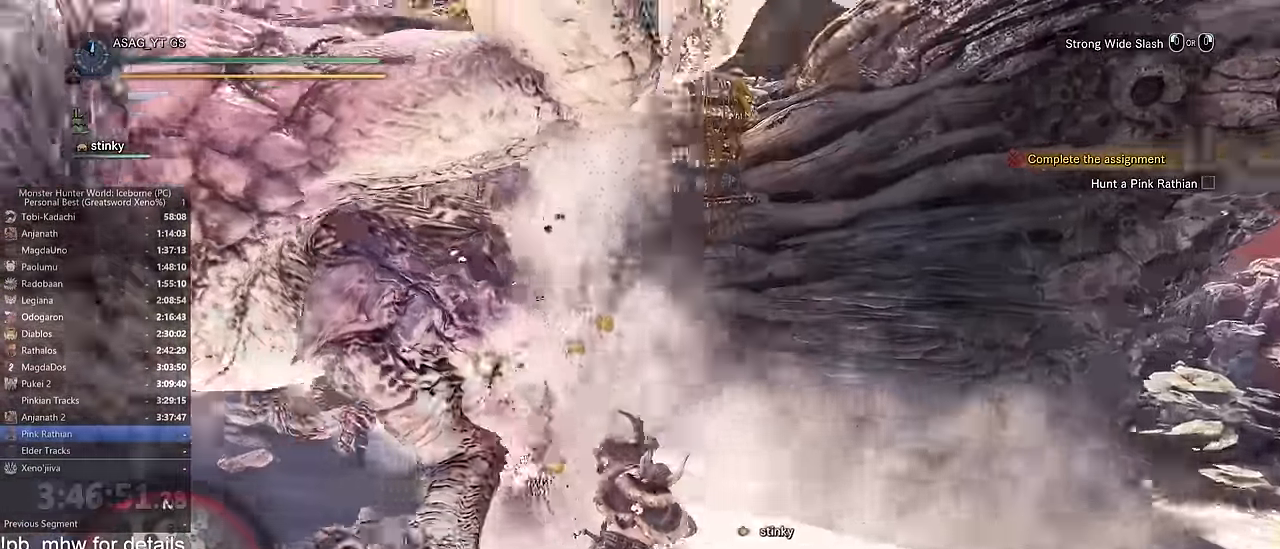
{"keys": ["a"], "mouse": [], "events": [[233, "d", "up"], [283, "a", "down"]]}
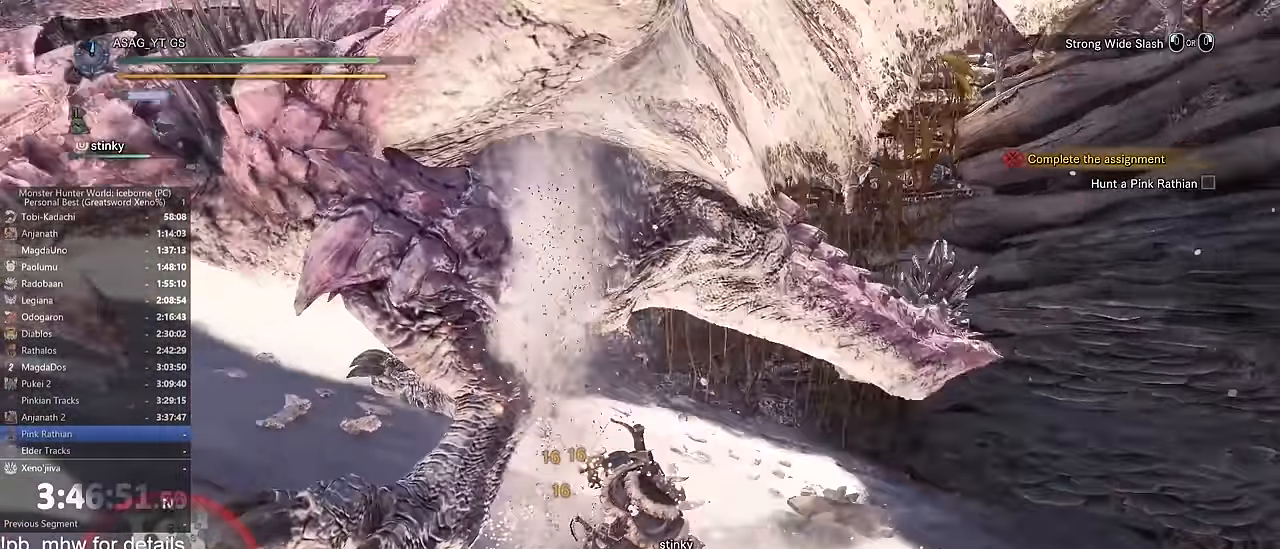
{"keys": ["s", "space"], "mouse": [], "events": [[334, "a", "up"], [334, "s", "down"], [484, "space", "down"]]}
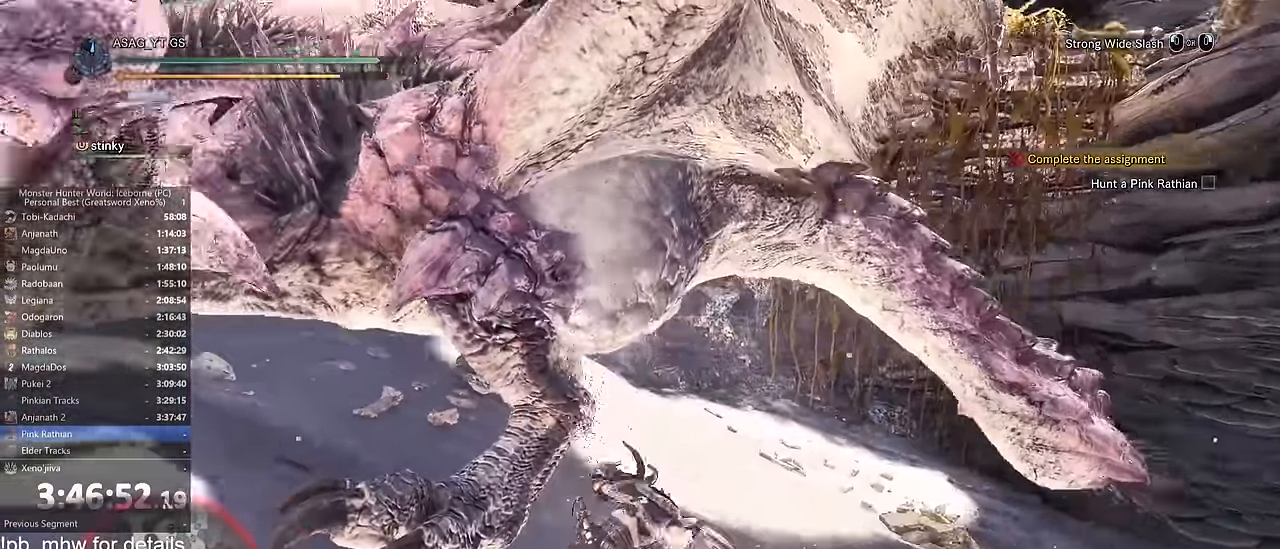
{"keys": ["s"], "mouse": [], "events": [[16, "space", "up"], [116, "space", "down"], [200, "space", "up"], [250, "space", "down"], [350, "space", "up"]]}
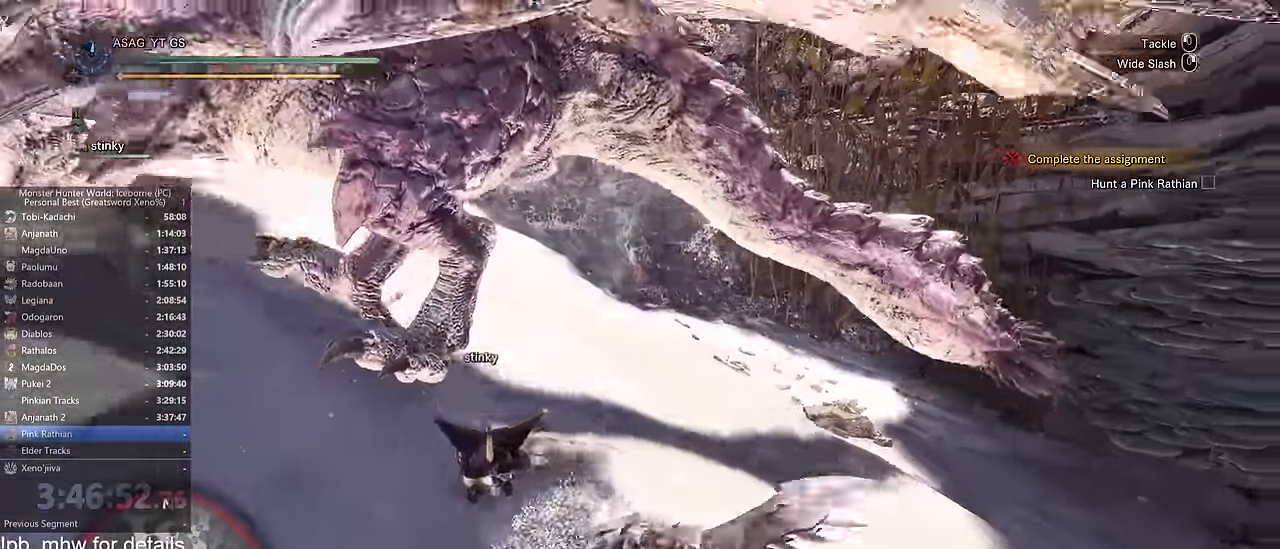
{"keys": ["d"], "mouse": [], "events": [[34, "d", "down"], [268, "s", "up"]]}
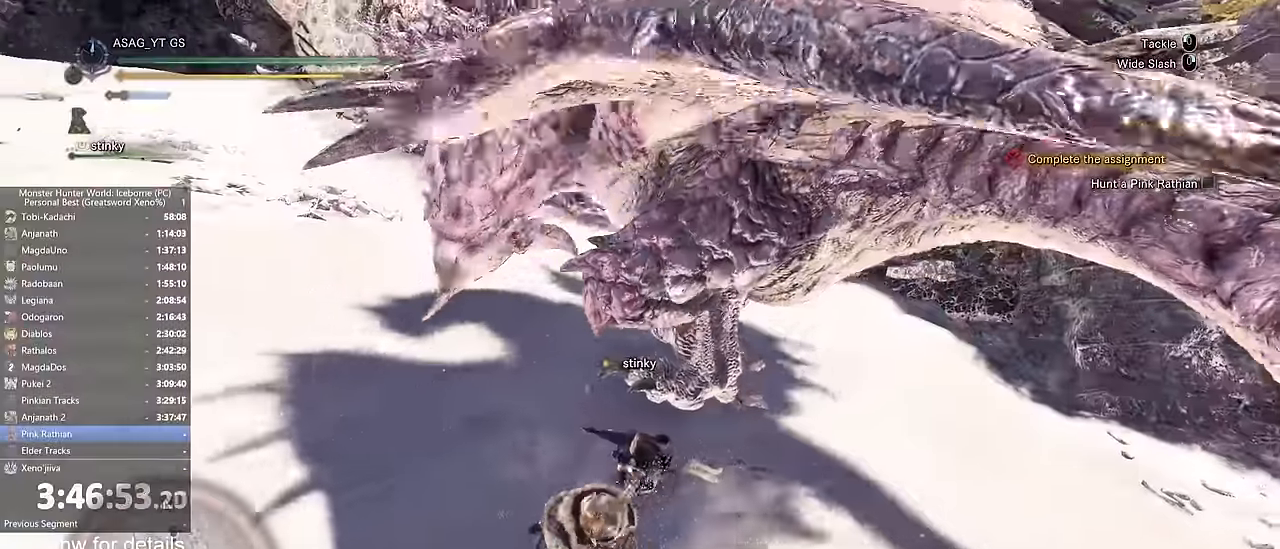
{"keys": ["d"], "mouse": [], "events": [[100, "space", "down"], [150, "space", "up"], [234, "space", "down"], [284, "space", "up"], [384, "space", "down"], [417, "space", "up"]]}
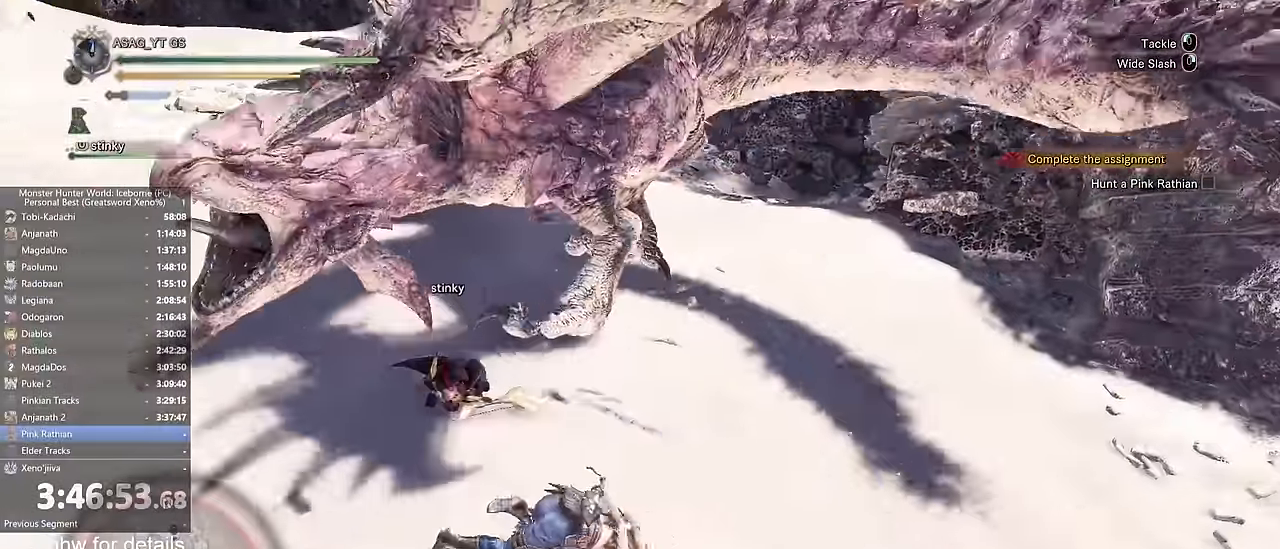
{"keys": ["d"], "mouse": [], "events": [[16, "space", "down"], [116, "space", "up"]]}
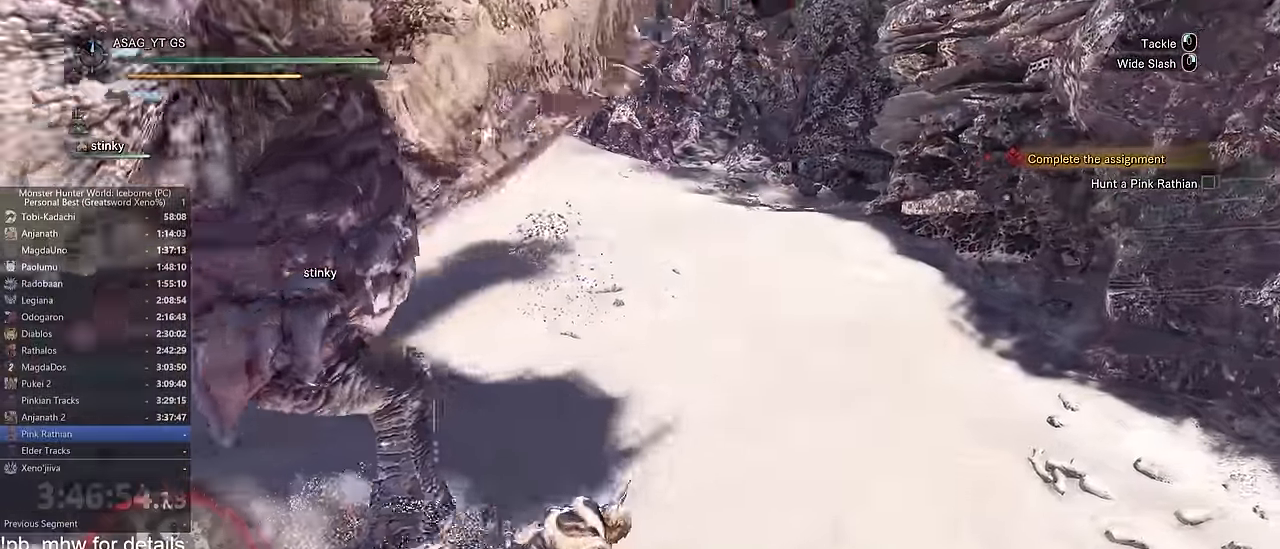
{"keys": ["w"], "mouse": [], "events": [[217, "shift", "down"], [317, "w", "down"], [350, "d", "up"], [417, "mouse_left", "down"], [417, "shift", "up"], [467, "mouse_left", "up"]]}
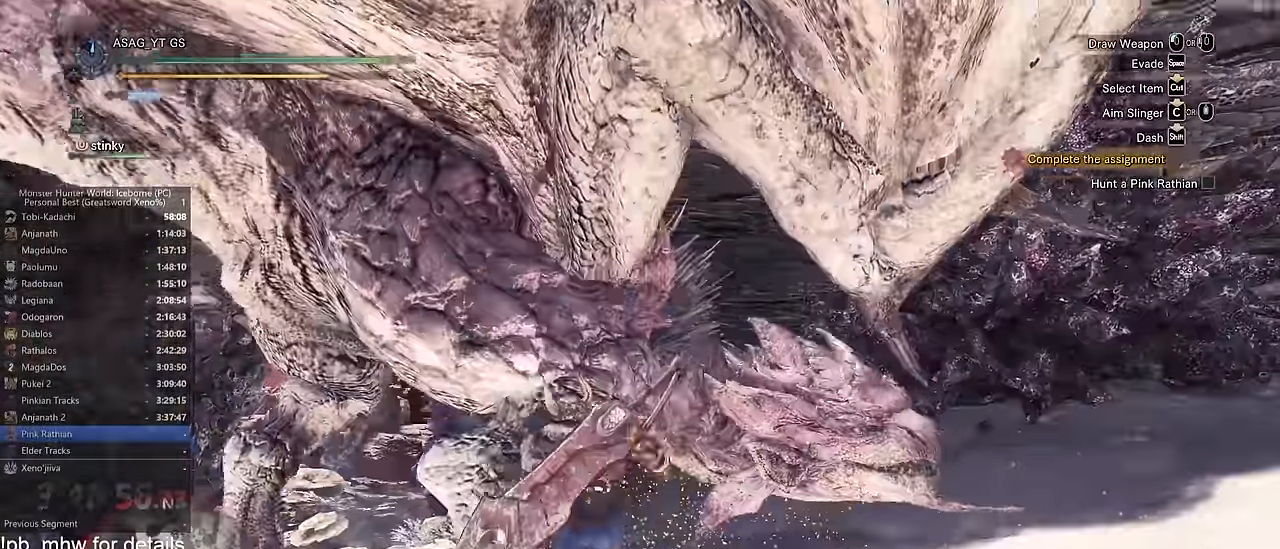
{"keys": ["d", "w"], "mouse": [], "events": [[66, "mouse_left", "down"], [100, "mouse_left", "up"], [467, "d", "down"]]}
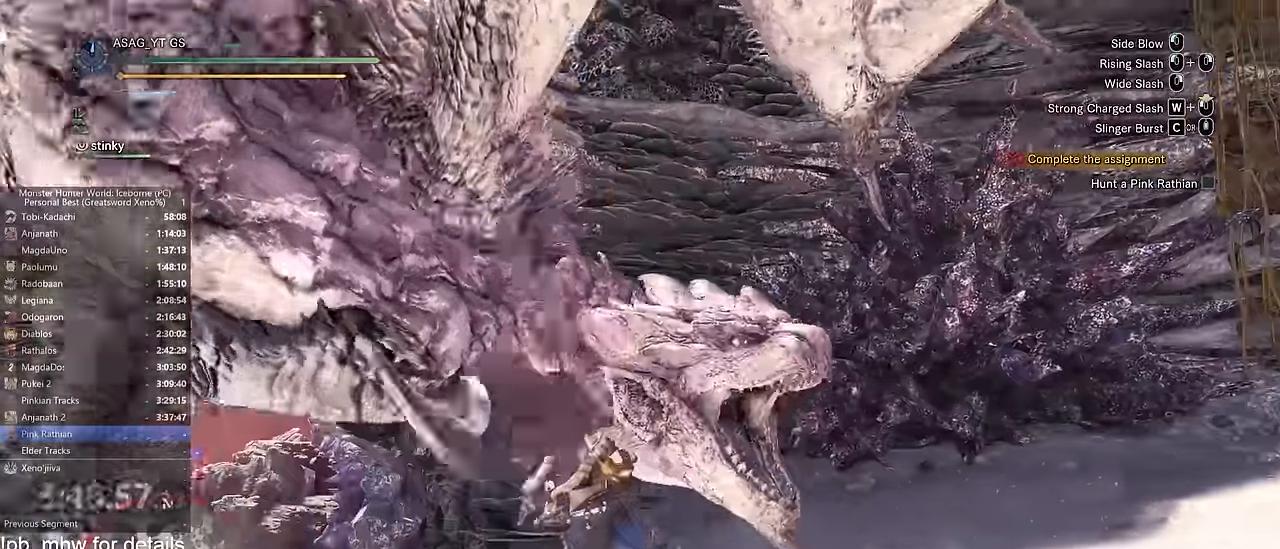
{"keys": ["d", "w"], "mouse": [], "events": []}
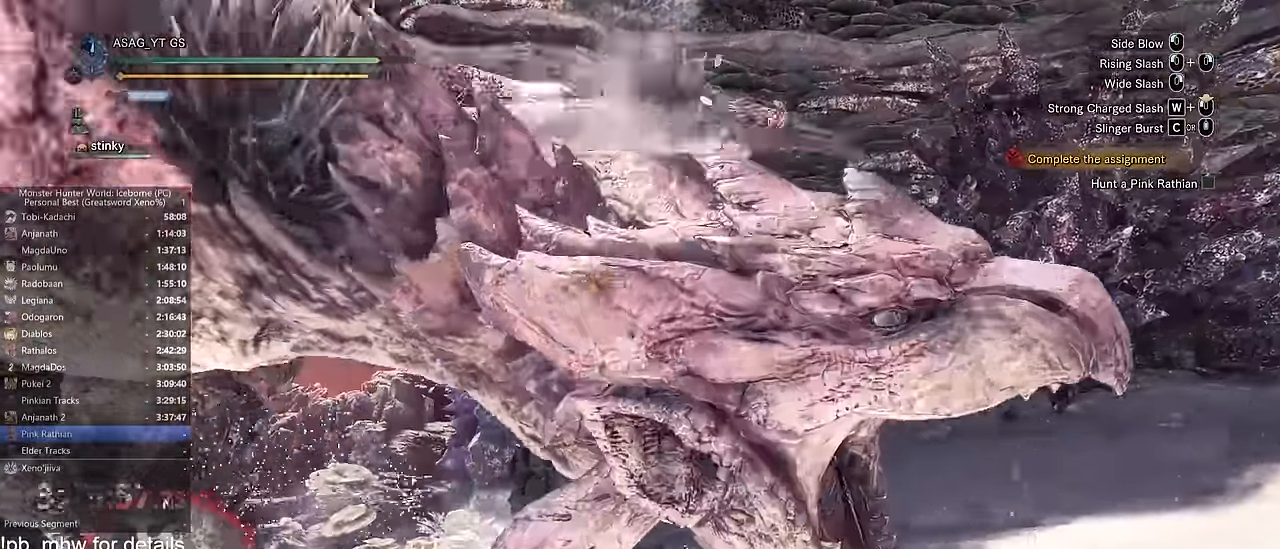
{"keys": ["space", "w"], "mouse": [], "events": [[50, "d", "up"], [200, "space", "down"], [284, "space", "up"], [334, "space", "down"], [434, "space", "up"], [467, "space", "down"]]}
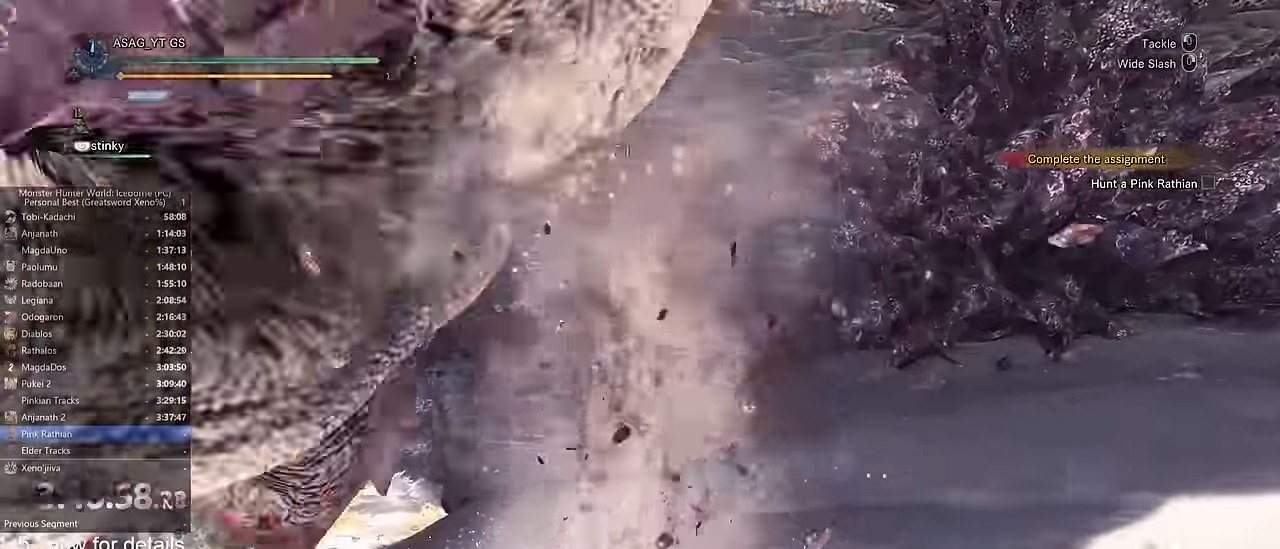
{"keys": ["w"], "mouse": [], "events": [[17, "space", "up"]]}
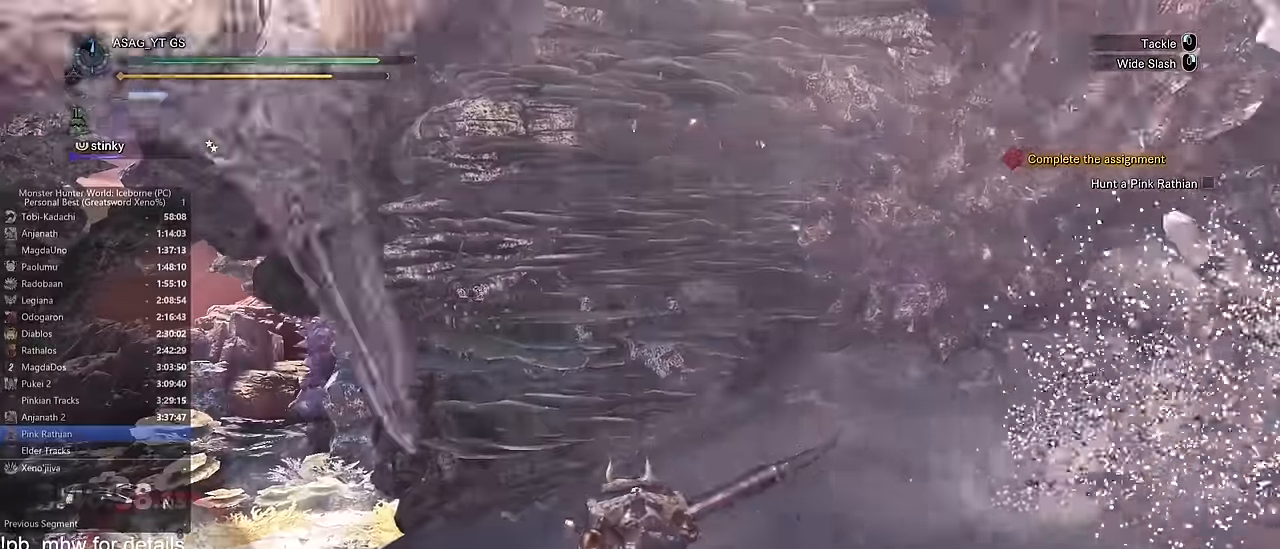
{"keys": ["d", "shift", "w"], "mouse": [], "events": [[83, "w", "up"], [133, "d", "down"], [233, "w", "down"], [367, "shift", "down"]]}
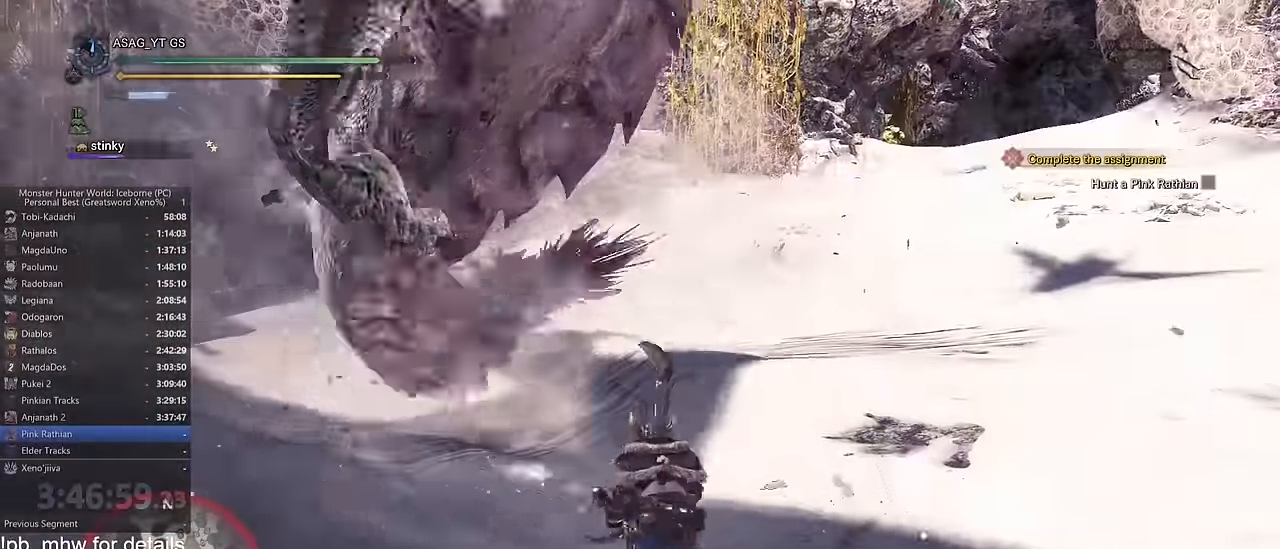
{"keys": ["shift", "w"], "mouse": [], "events": [[251, "d", "up"]]}
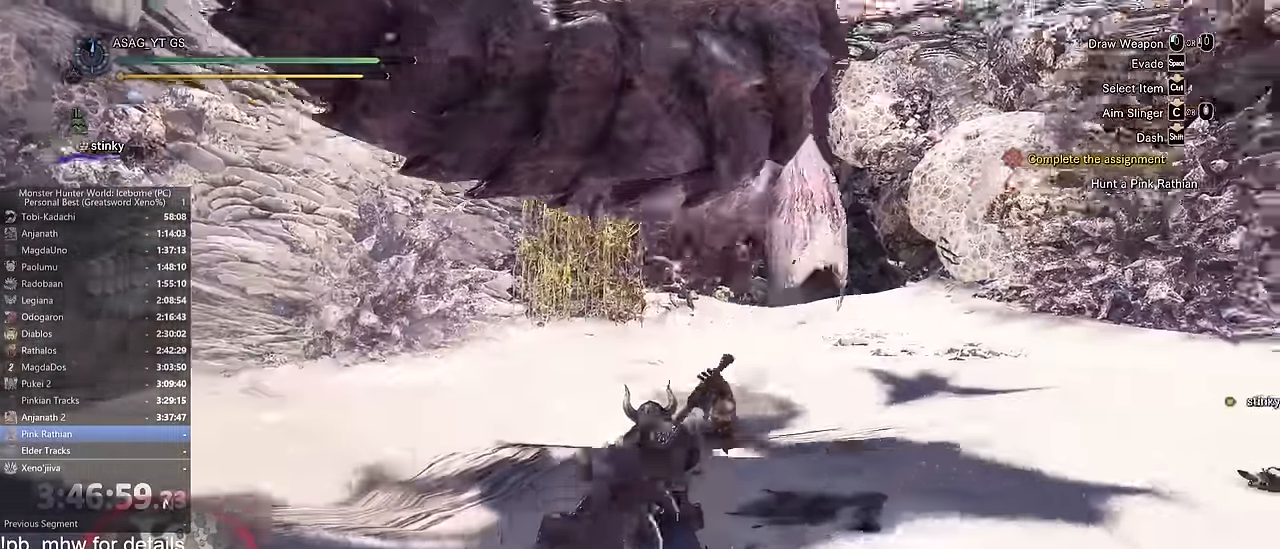
{"keys": ["a", "w"], "mouse": [], "events": [[117, "shift", "up"], [250, "mouse_left", "down"], [317, "mouse_left", "up"], [467, "a", "down"]]}
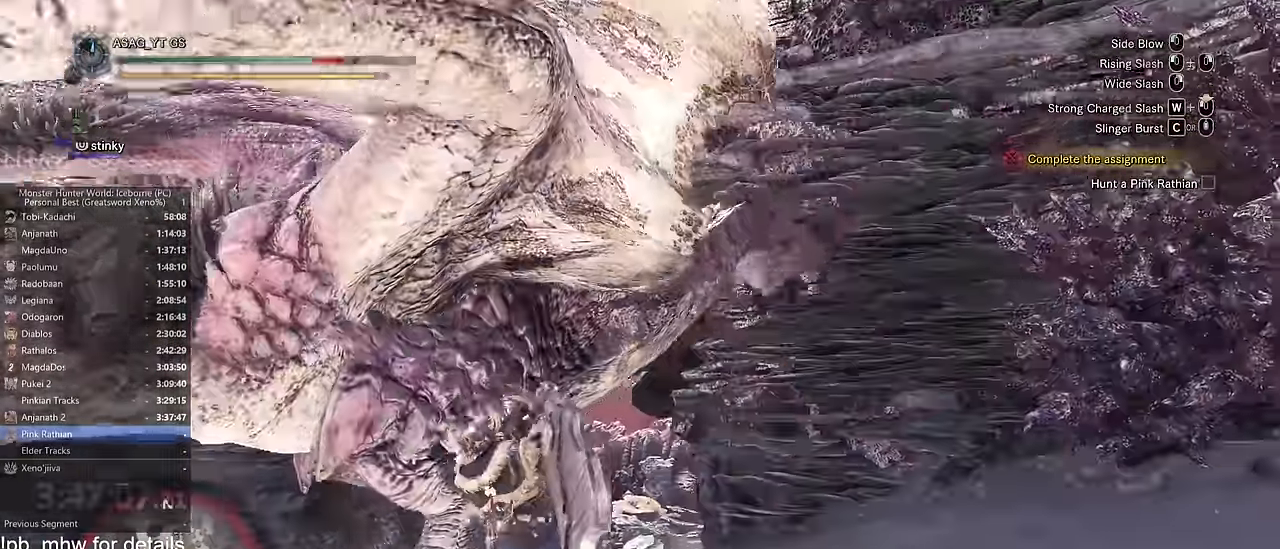
{"keys": ["d"], "mouse": [], "events": [[184, "a", "up"], [284, "d", "down"], [417, "w", "up"]]}
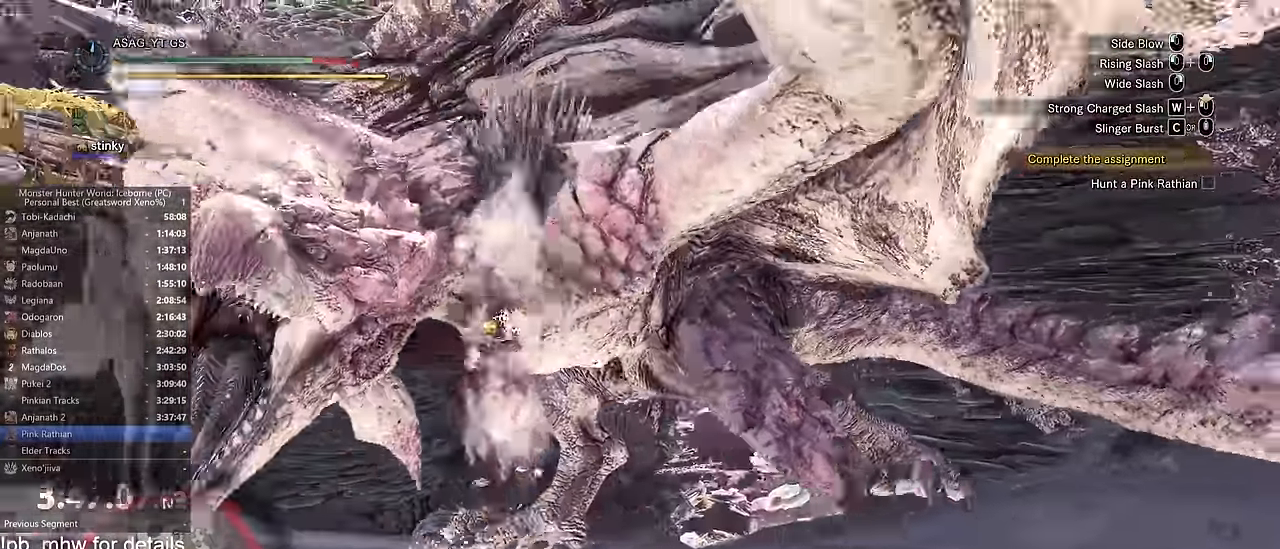
{"keys": ["d"], "mouse": [], "events": [[150, "space", "down"], [183, "space", "up"], [284, "space", "down"], [334, "space", "up"], [434, "space", "down"], [484, "space", "up"]]}
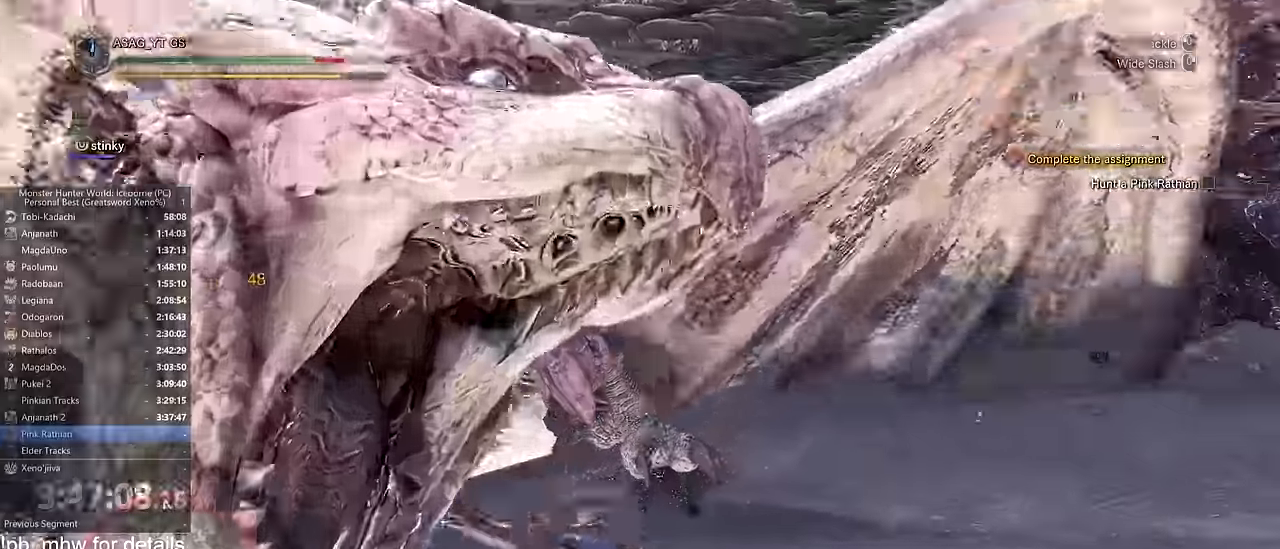
{"keys": ["d"], "mouse": [], "events": [[84, "space", "down"], [117, "space", "up"], [201, "space", "down"], [251, "space", "up"]]}
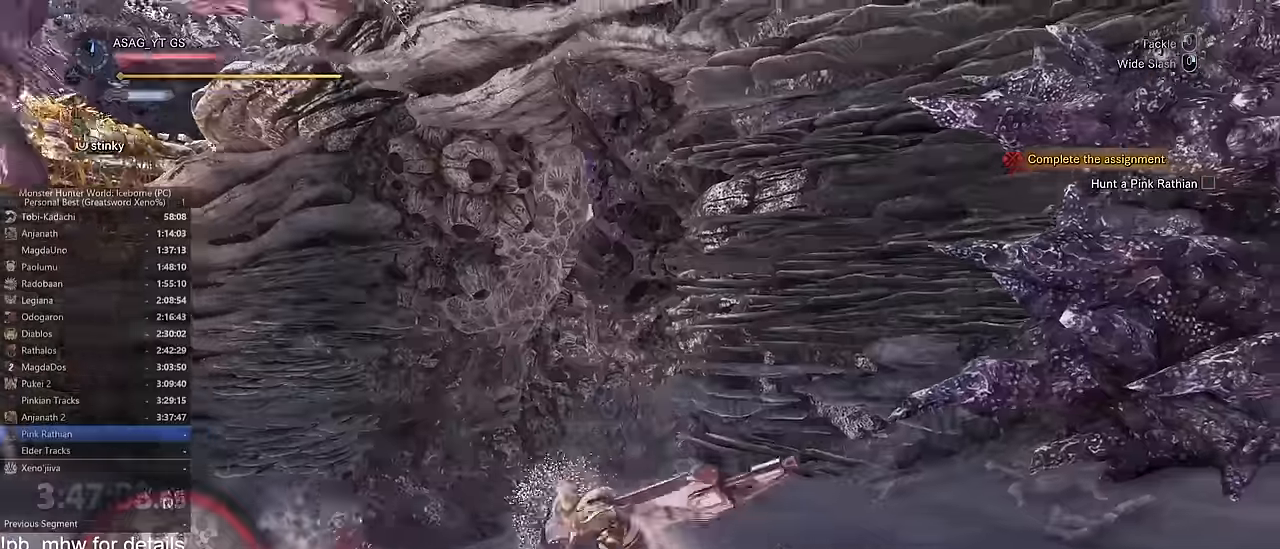
{"keys": [], "mouse": [], "events": [[100, "space", "down"], [134, "space", "up"], [367, "d", "up"]]}
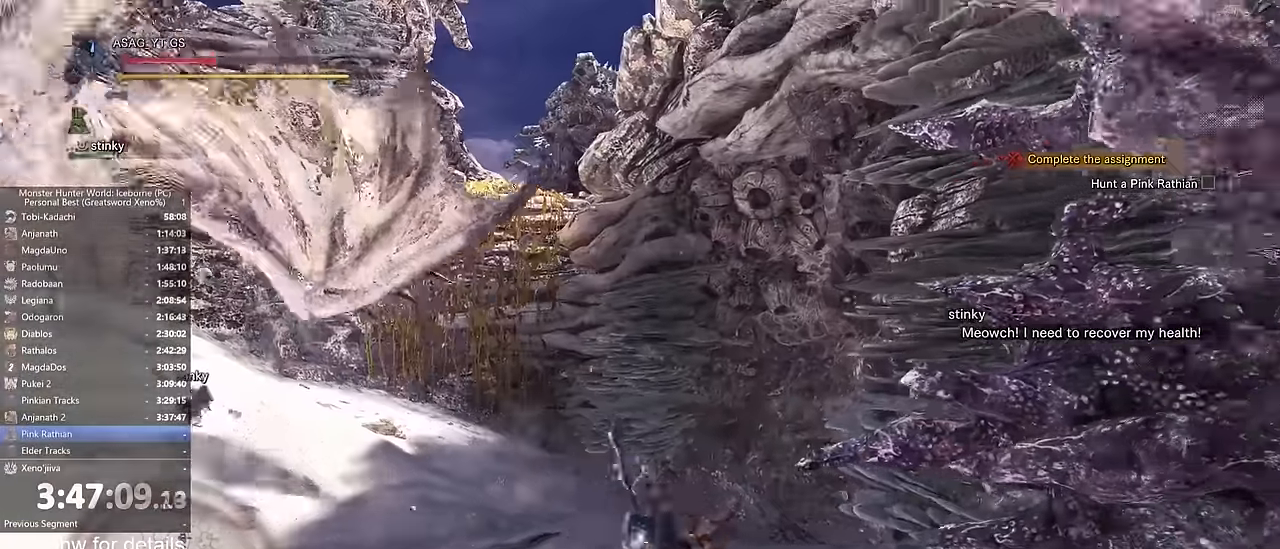
{"keys": [], "mouse": [], "events": []}